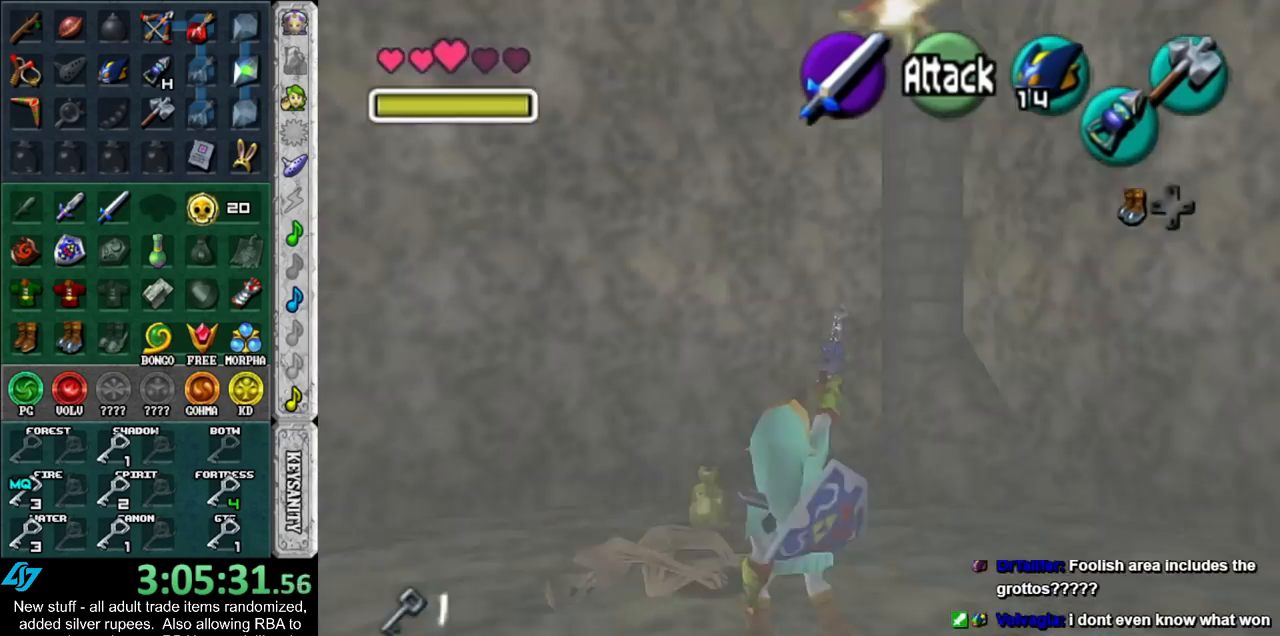
Gameplay with a controller (Nintendo layout); each line is a JSON object with the inputs held at the frame after it. "events" lists button and stick changes between this image and that frame as [ms after this image, input, new state], when the widget could be followed in between. Not read: L3 R3.
{"buttons": [], "left_stick": "up", "right_stick": "center", "events": []}
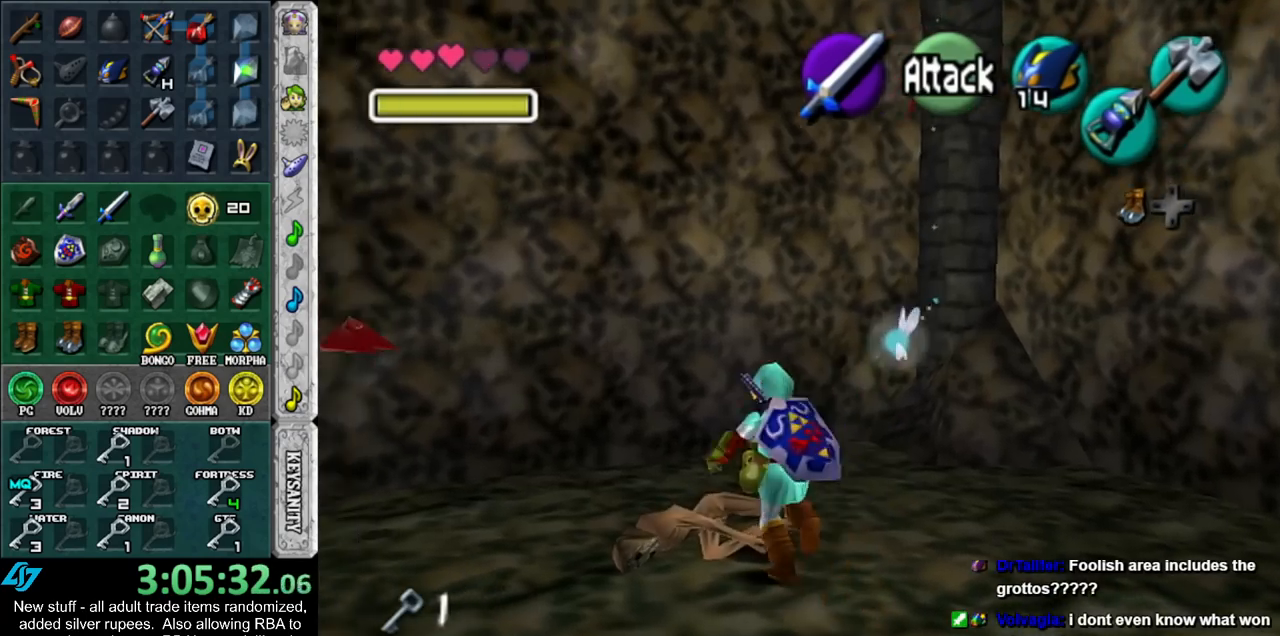
{"buttons": [], "left_stick": "down", "right_stick": "center", "events": [[233, "left_stick", "down"]]}
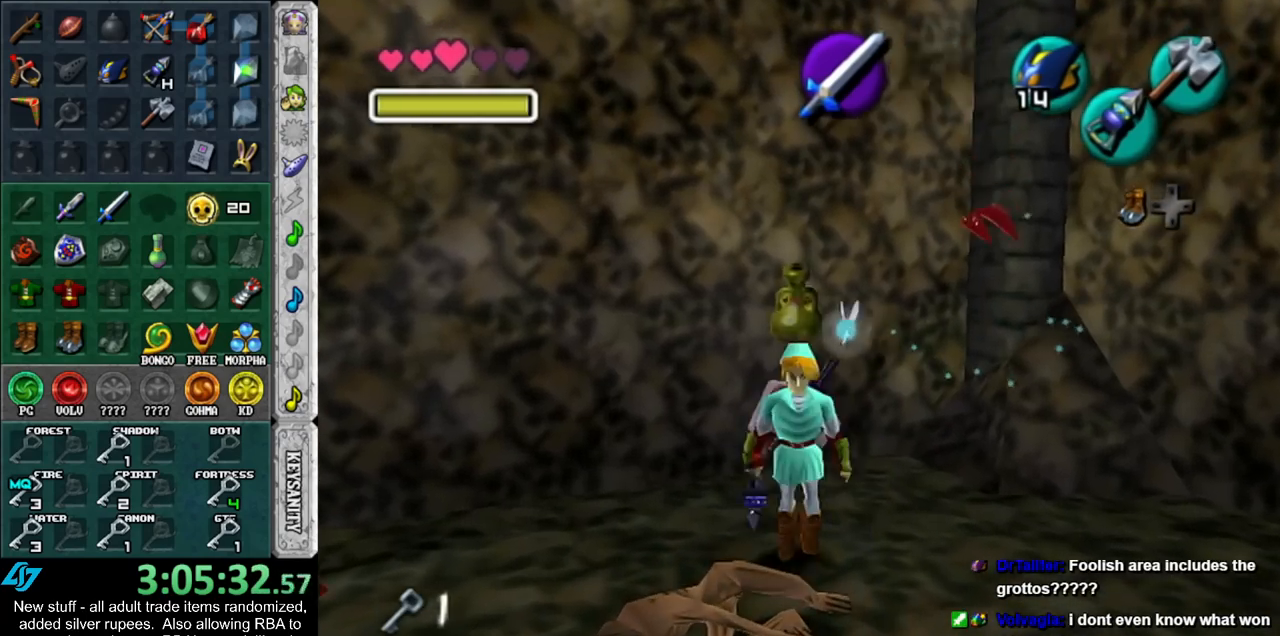
{"buttons": [], "left_stick": "center", "right_stick": "center", "events": [[133, "left_stick", "up"], [333, "Z", "down"], [333, "left_stick", "center"], [400, "Z", "up"]]}
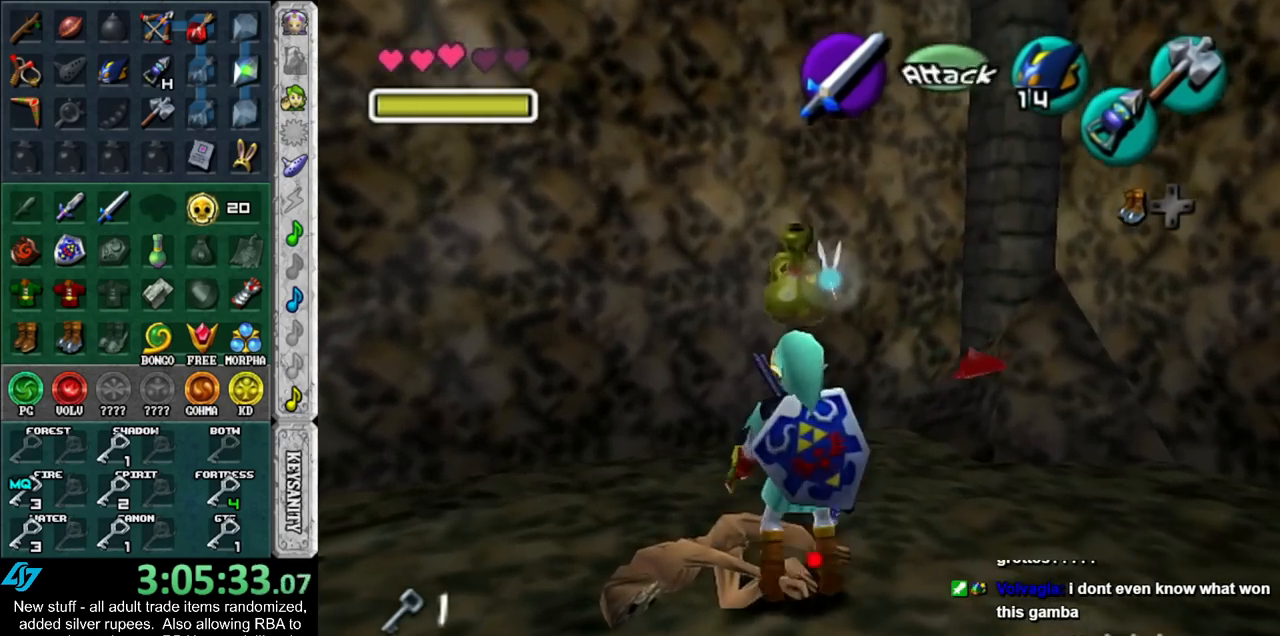
{"buttons": [], "left_stick": "down-left", "right_stick": "center", "events": [[450, "left_stick", "down-left"]]}
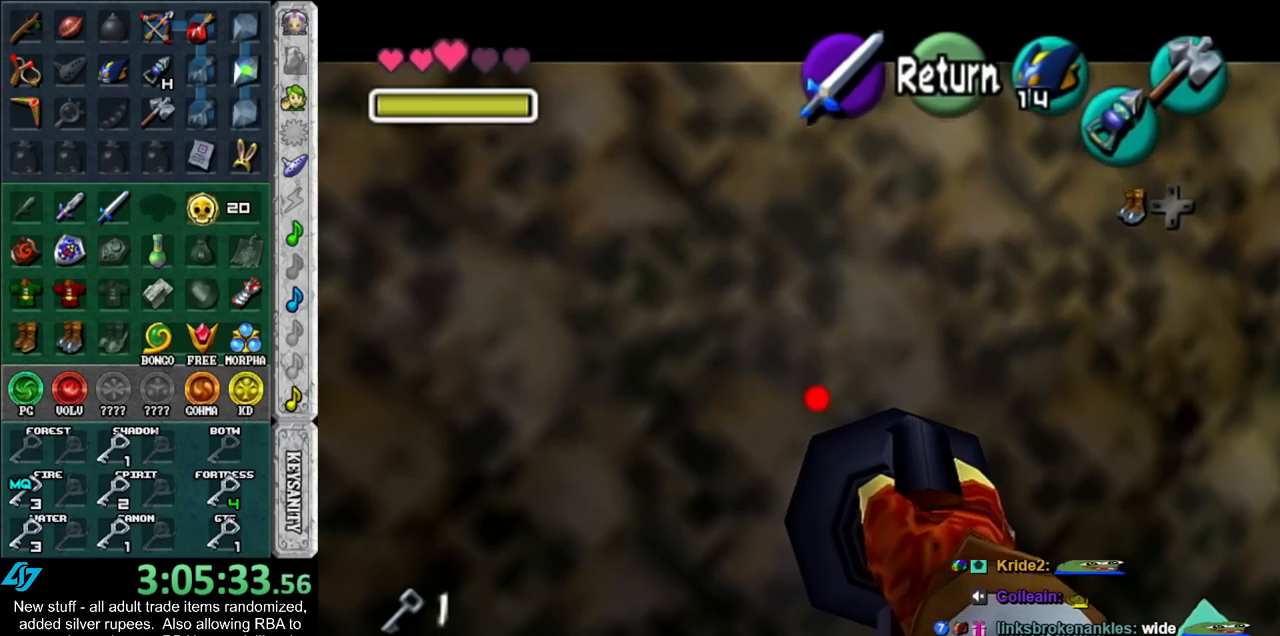
{"buttons": [], "left_stick": "center", "right_stick": "center", "events": [[300, "left_stick", "center"]]}
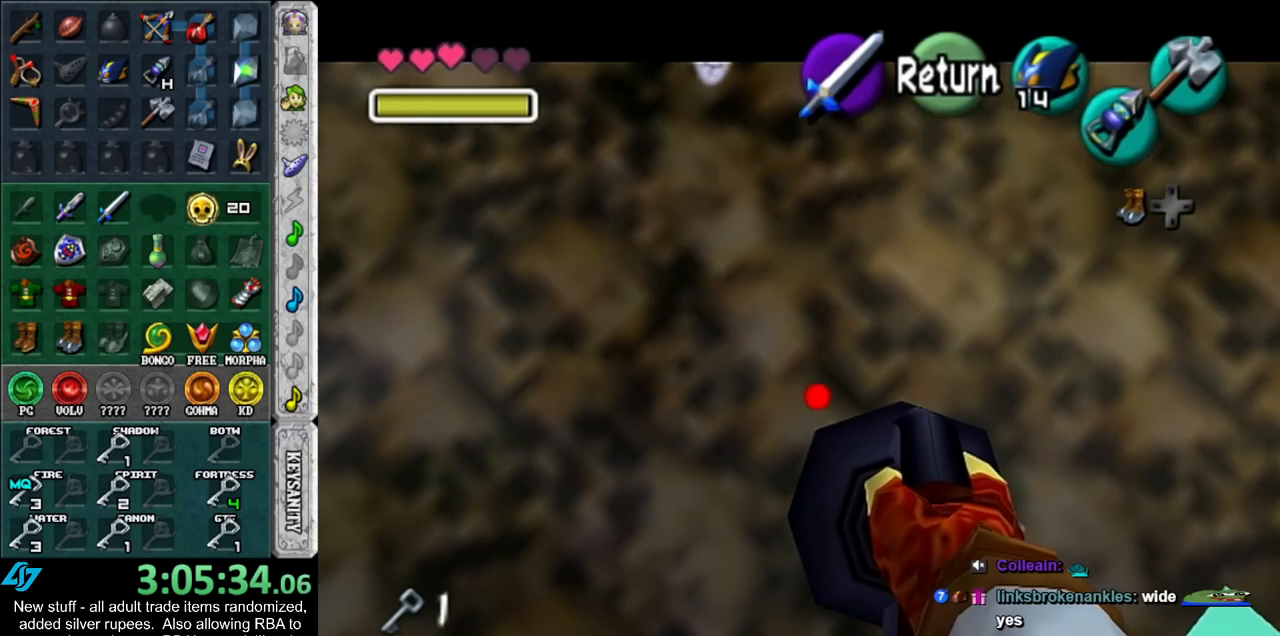
{"buttons": [], "left_stick": "center", "right_stick": "center", "events": []}
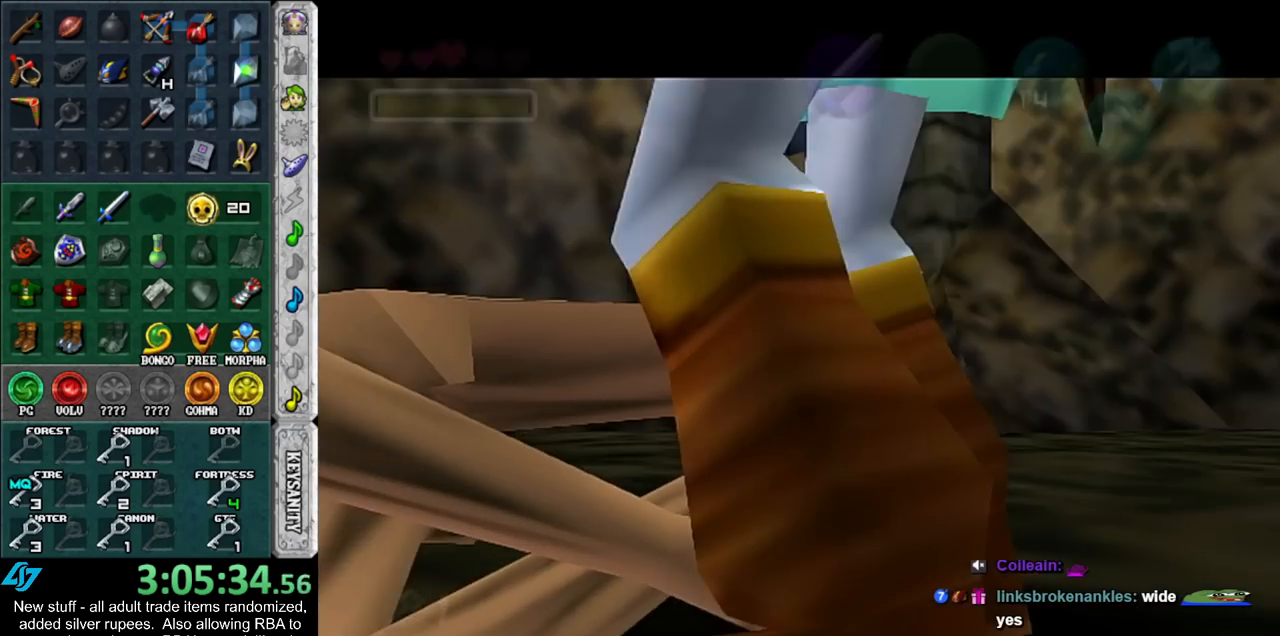
{"buttons": [], "left_stick": "center", "right_stick": "center", "events": []}
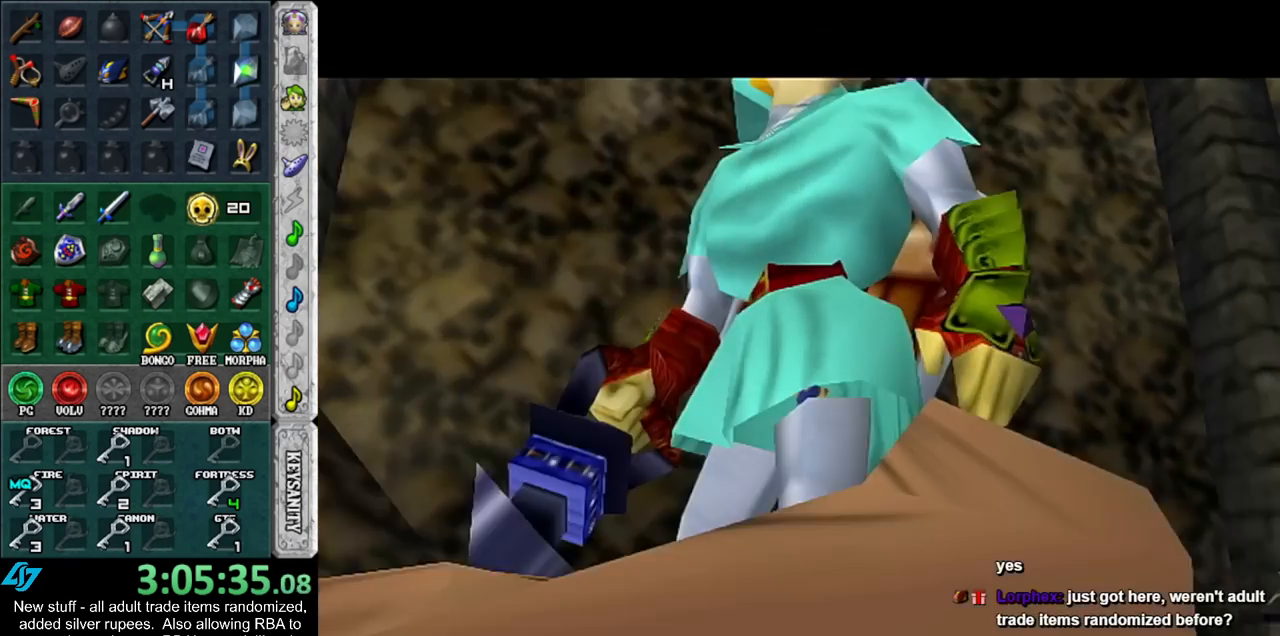
{"buttons": [], "left_stick": "center", "right_stick": "center", "events": []}
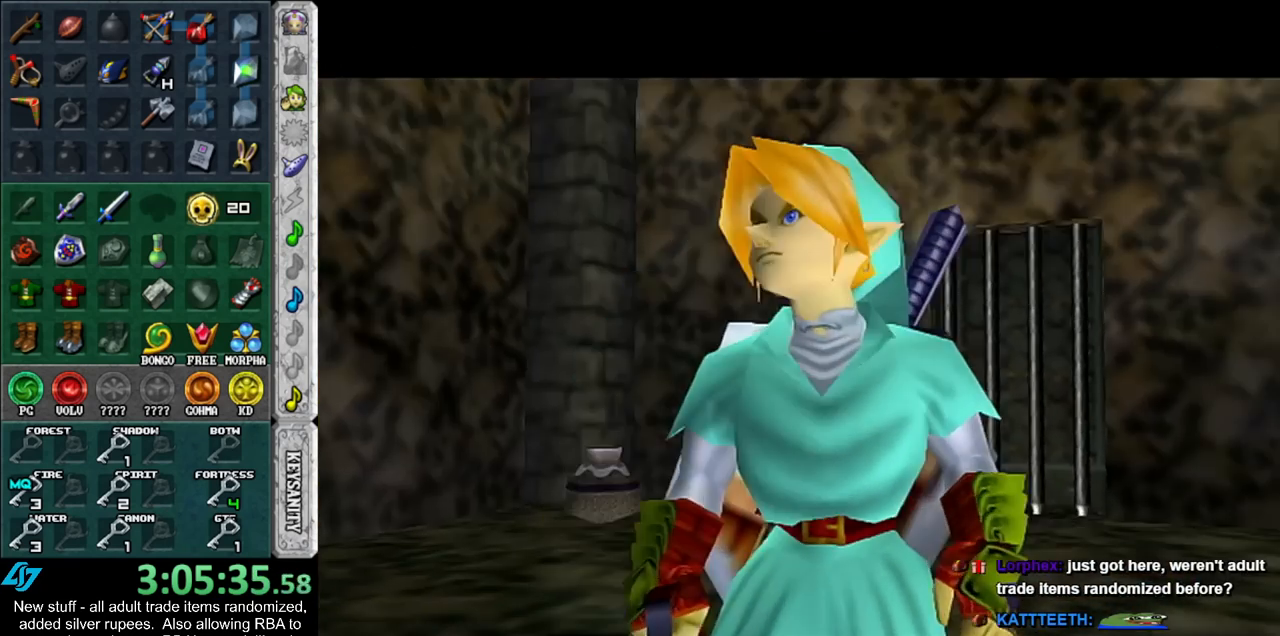
{"buttons": [], "left_stick": "center", "right_stick": "center", "events": []}
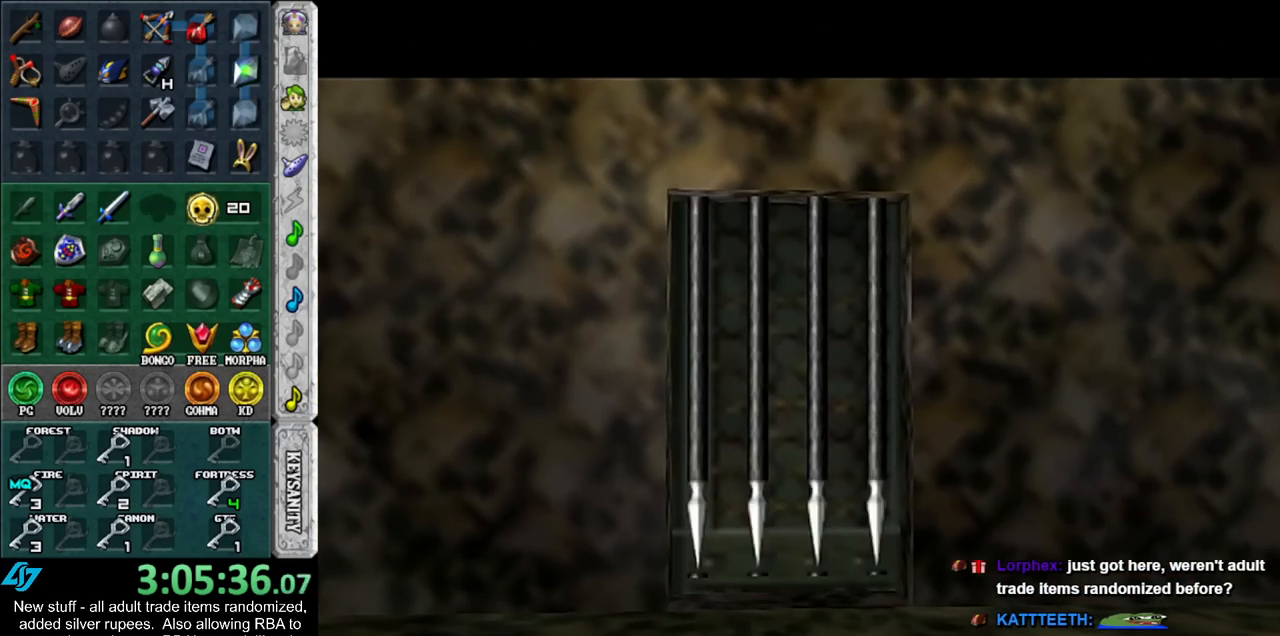
{"buttons": [], "left_stick": "center", "right_stick": "center", "events": []}
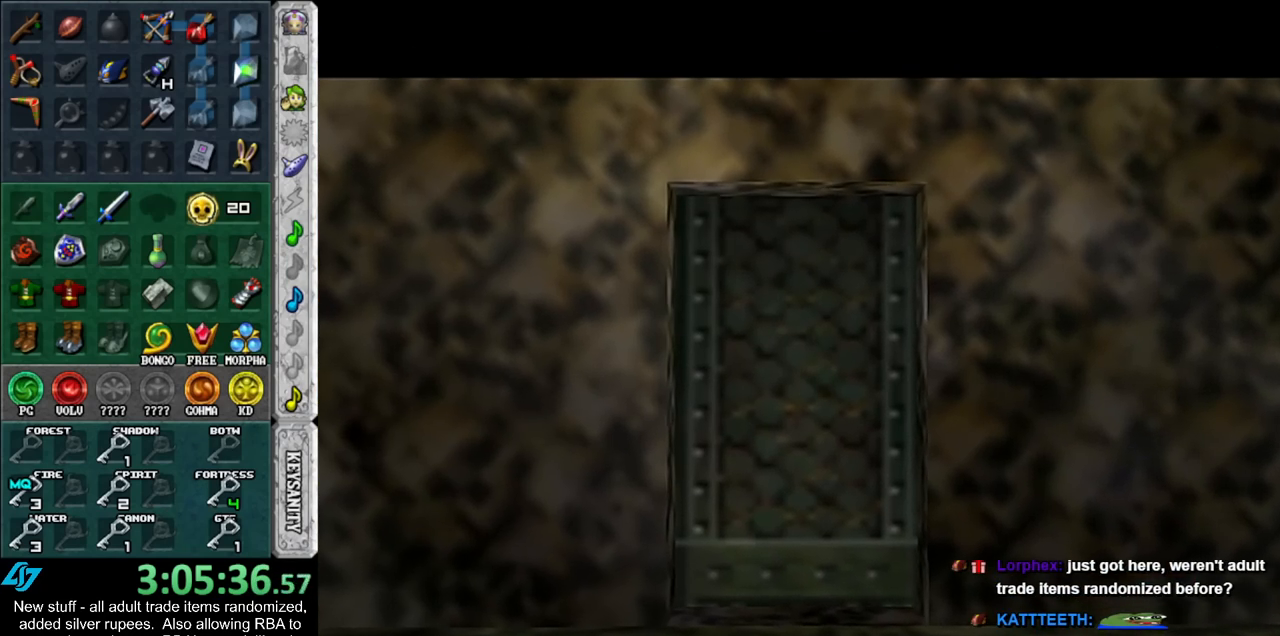
{"buttons": [], "left_stick": "center", "right_stick": "center", "events": []}
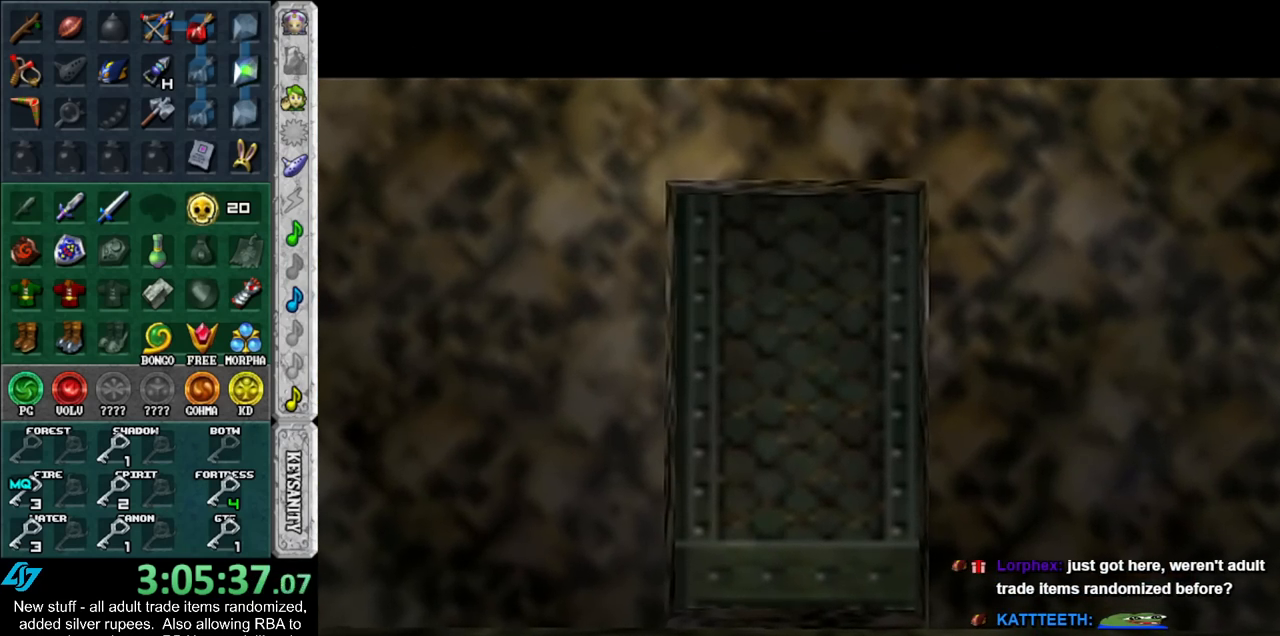
{"buttons": [], "left_stick": "center", "right_stick": "center", "events": []}
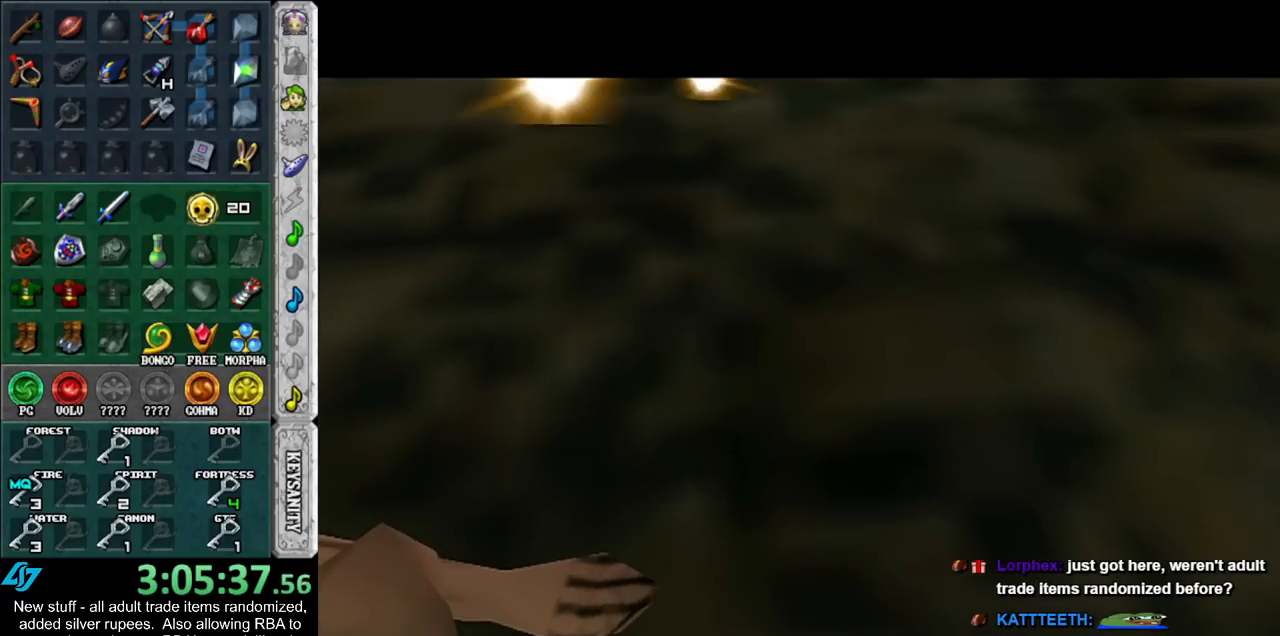
{"buttons": [], "left_stick": "center", "right_stick": "center", "events": []}
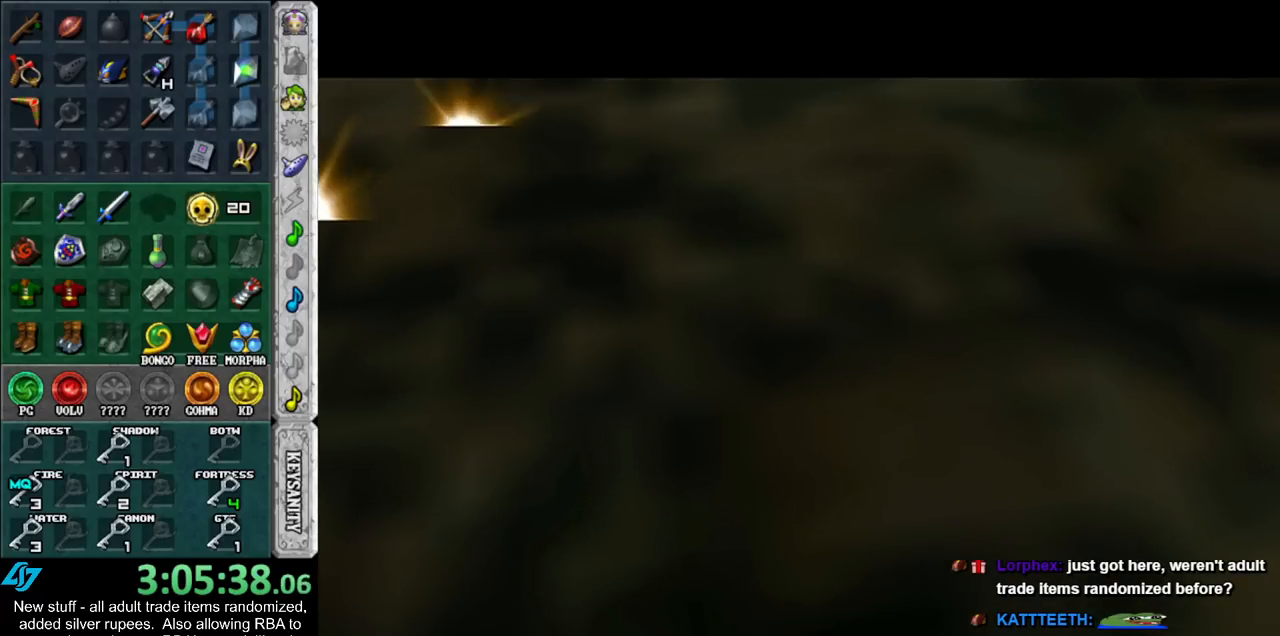
{"buttons": [], "left_stick": "up", "right_stick": "center", "events": [[167, "left_stick", "up"]]}
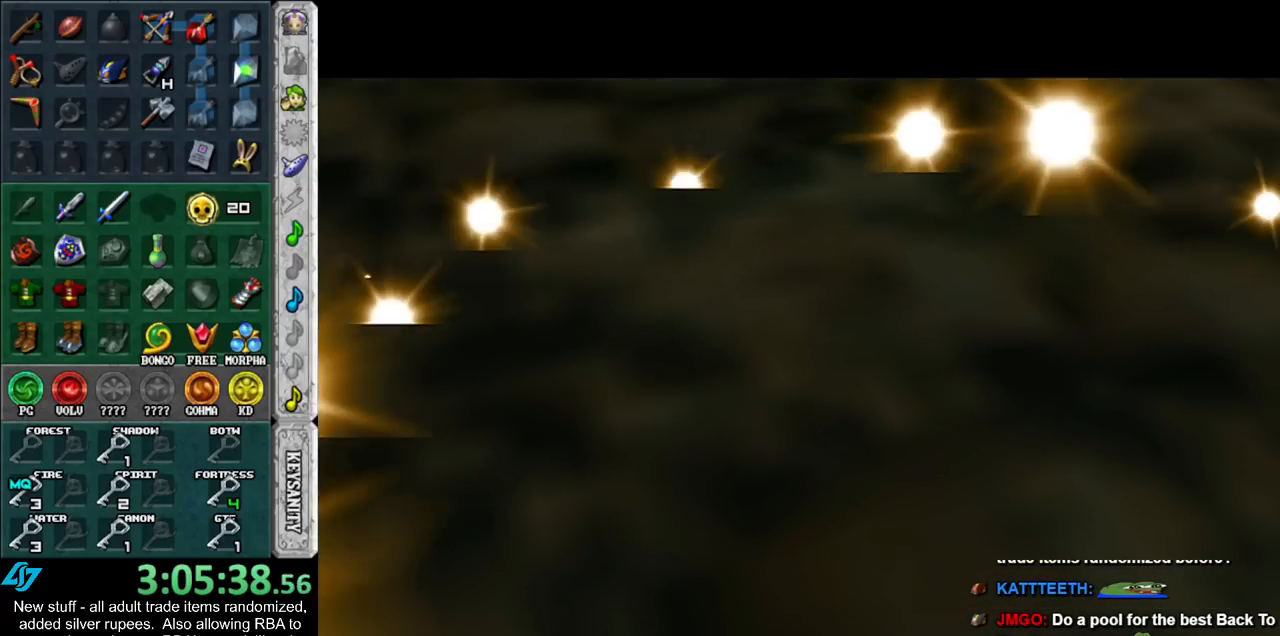
{"buttons": [], "left_stick": "up", "right_stick": "center", "events": []}
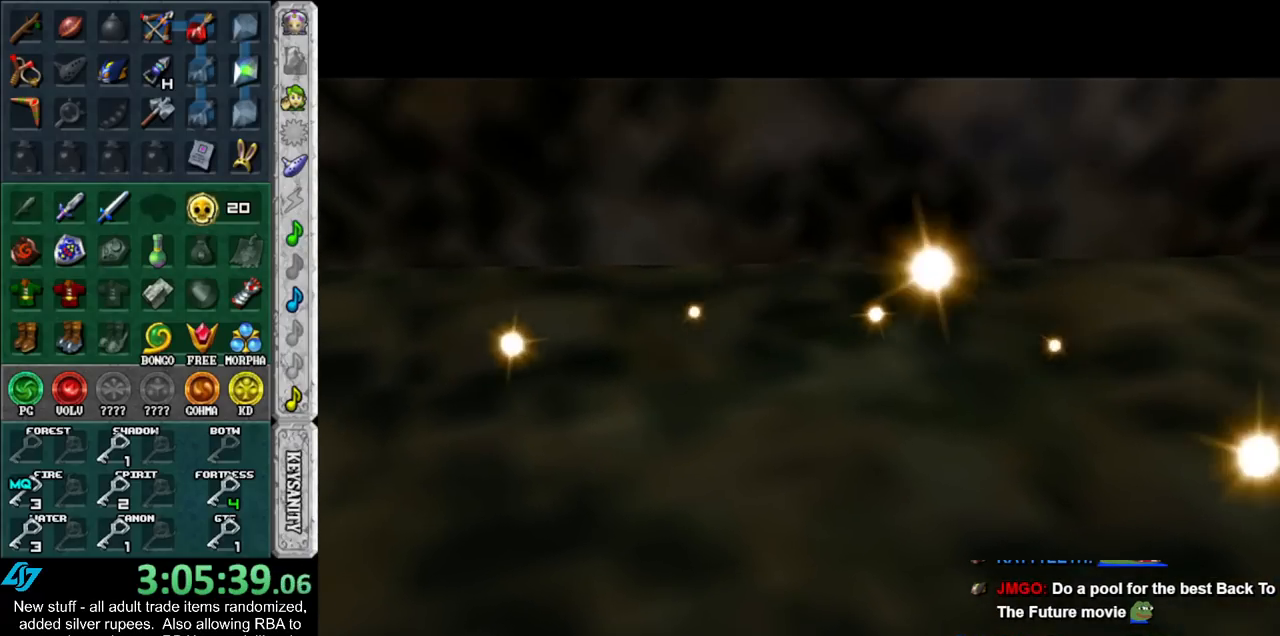
{"buttons": [], "left_stick": "up", "right_stick": "center", "events": []}
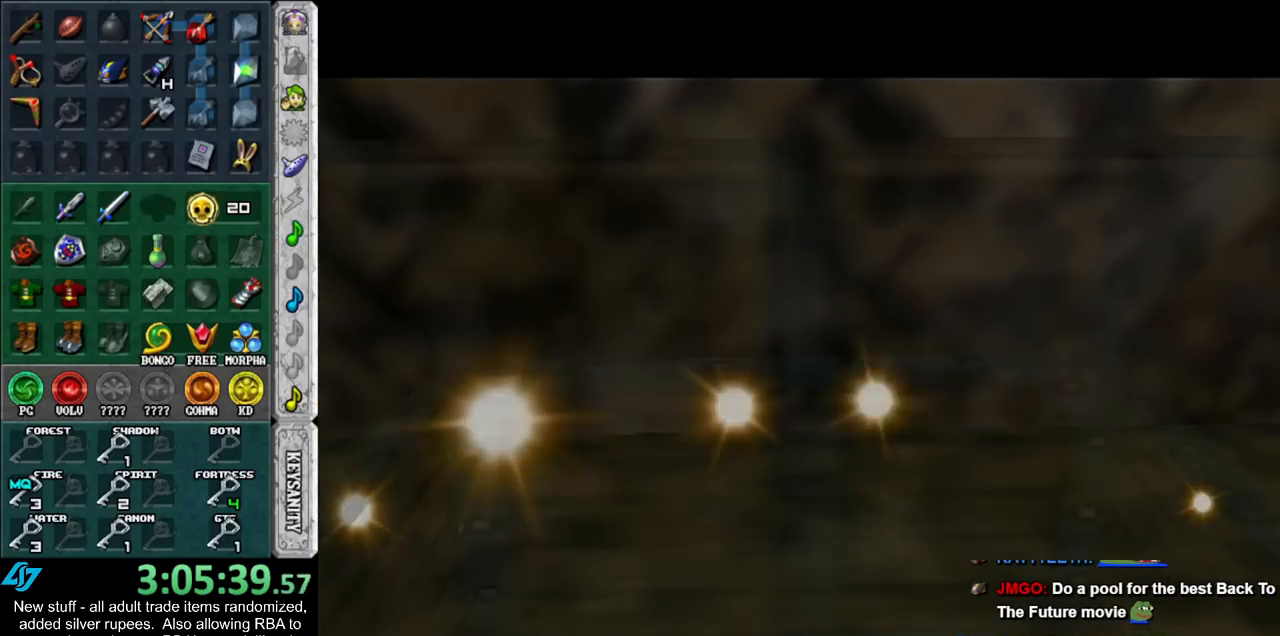
{"buttons": [], "left_stick": "up", "right_stick": "center", "events": []}
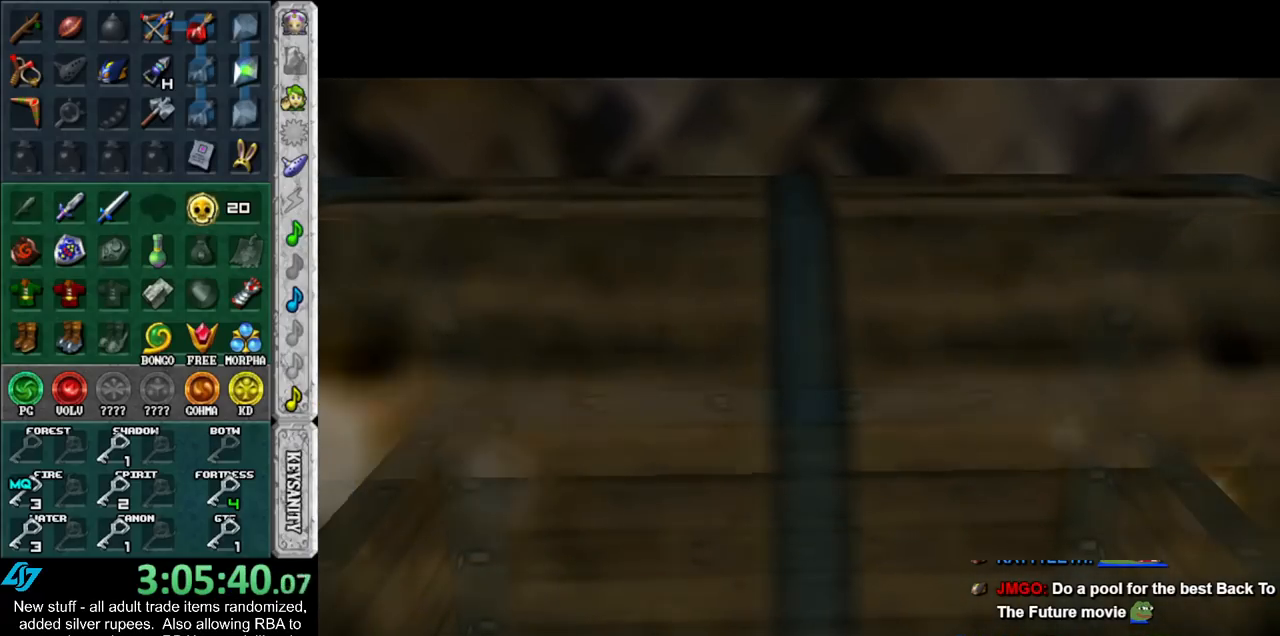
{"buttons": [], "left_stick": "up", "right_stick": "center", "events": []}
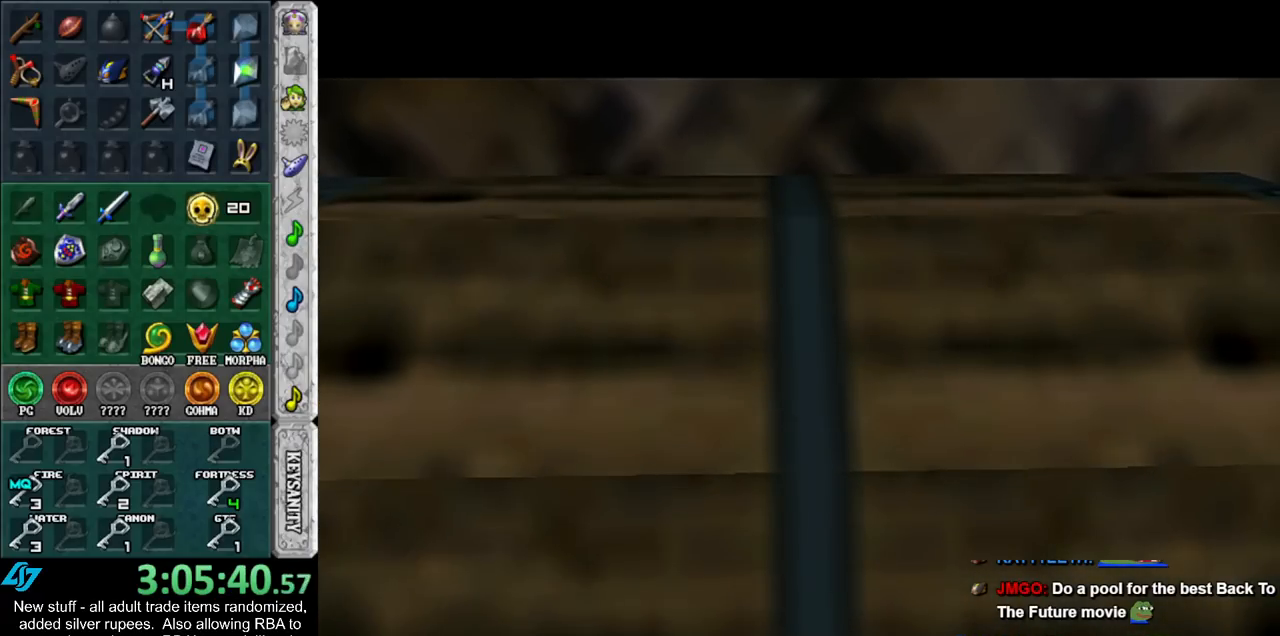
{"buttons": [], "left_stick": "up", "right_stick": "center", "events": []}
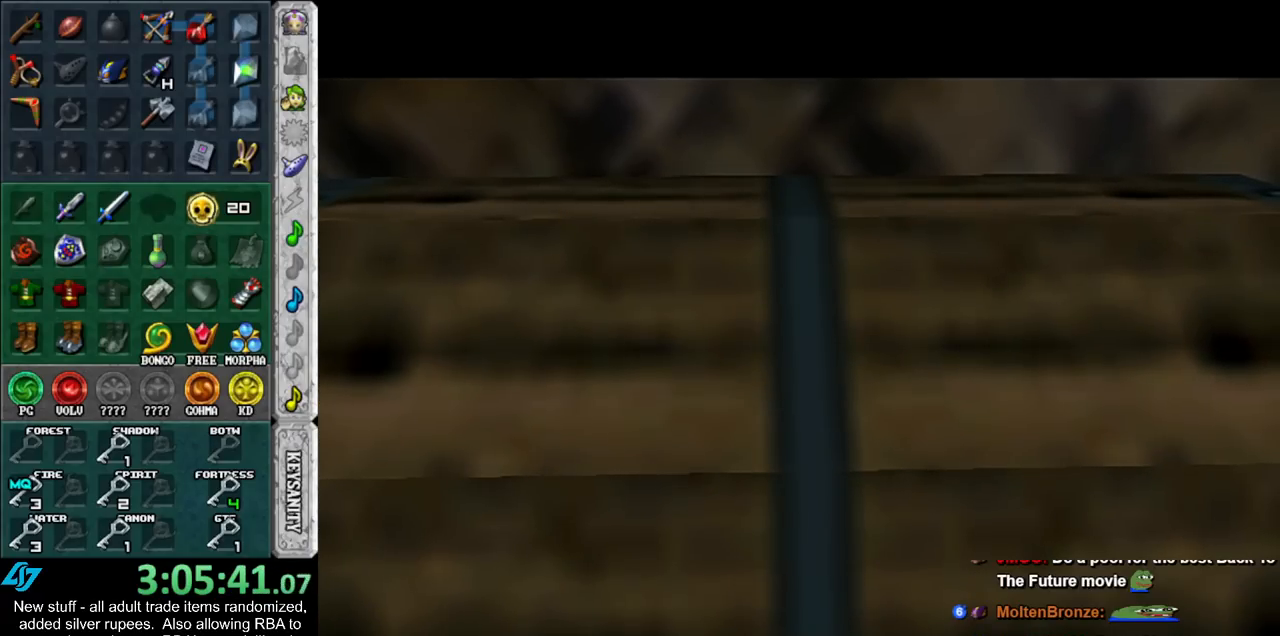
{"buttons": [], "left_stick": "up", "right_stick": "center", "events": []}
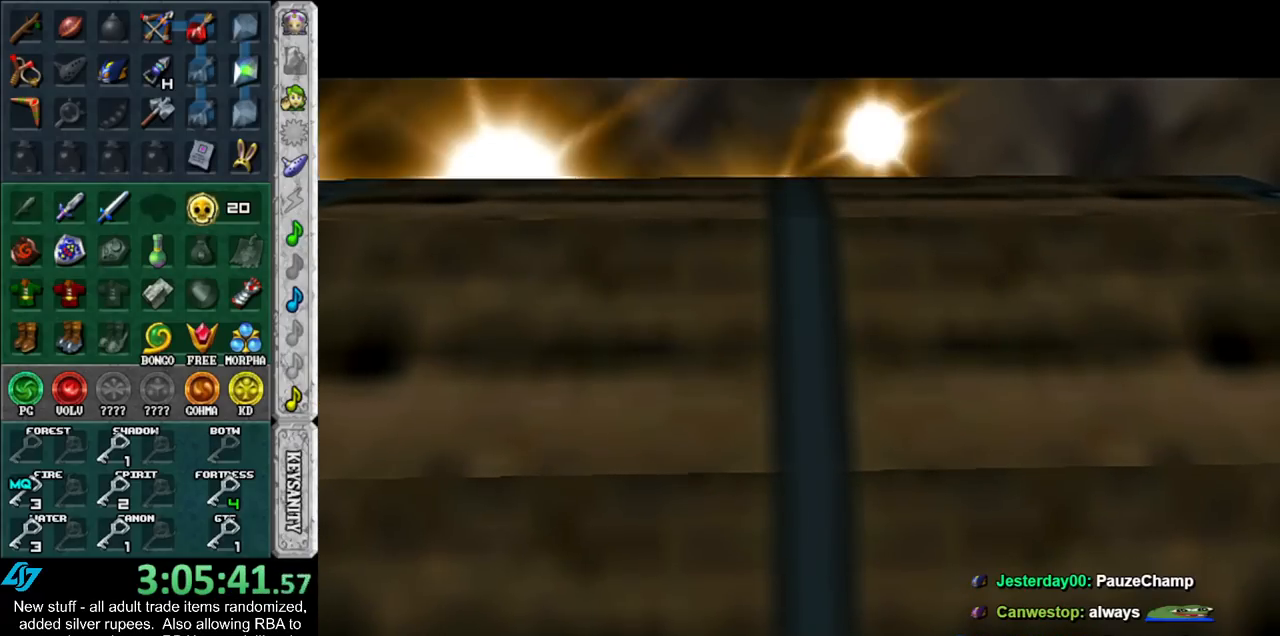
{"buttons": [], "left_stick": "up", "right_stick": "center", "events": []}
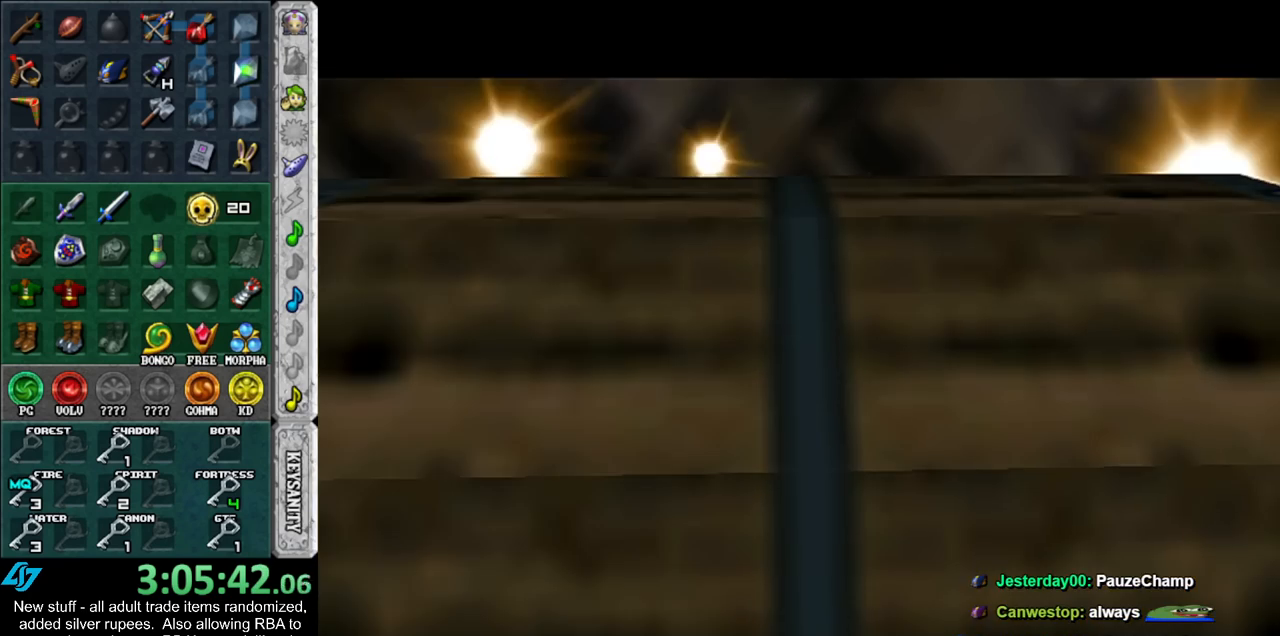
{"buttons": [], "left_stick": "up", "right_stick": "center", "events": []}
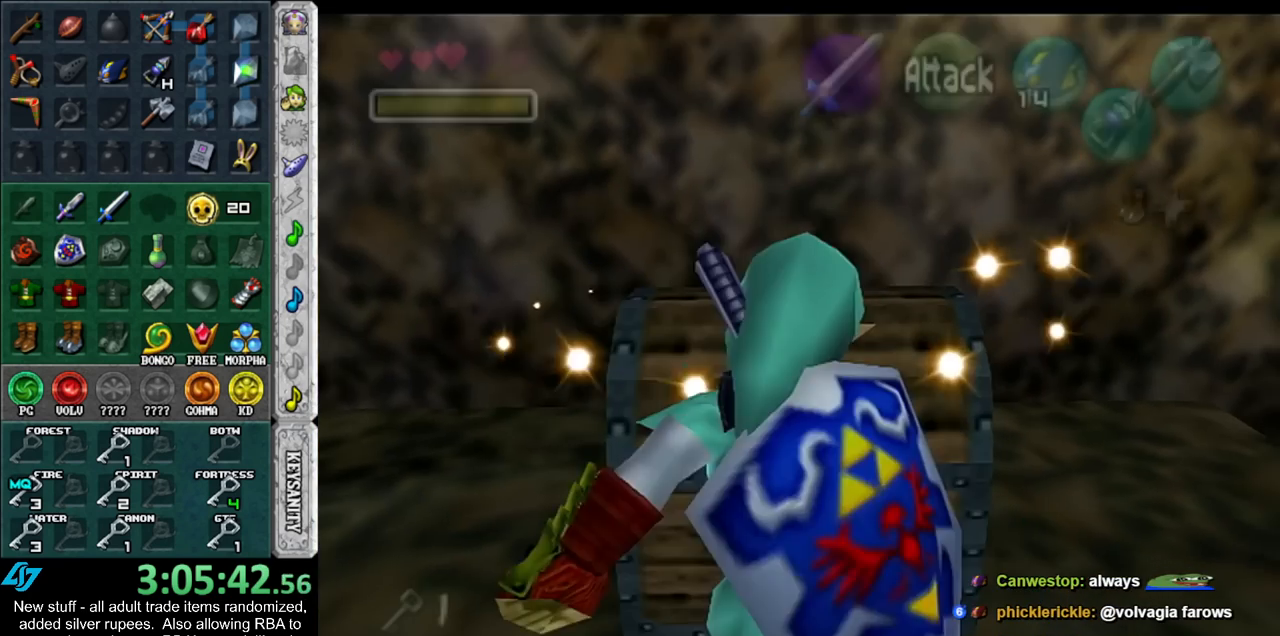
{"buttons": ["A"], "left_stick": "center", "right_stick": "center", "events": [[17, "A", "down"], [117, "A", "up"], [150, "left_stick", "center"], [167, "A", "down"], [233, "A", "up"], [333, "A", "down"], [383, "A", "up"], [483, "A", "down"]]}
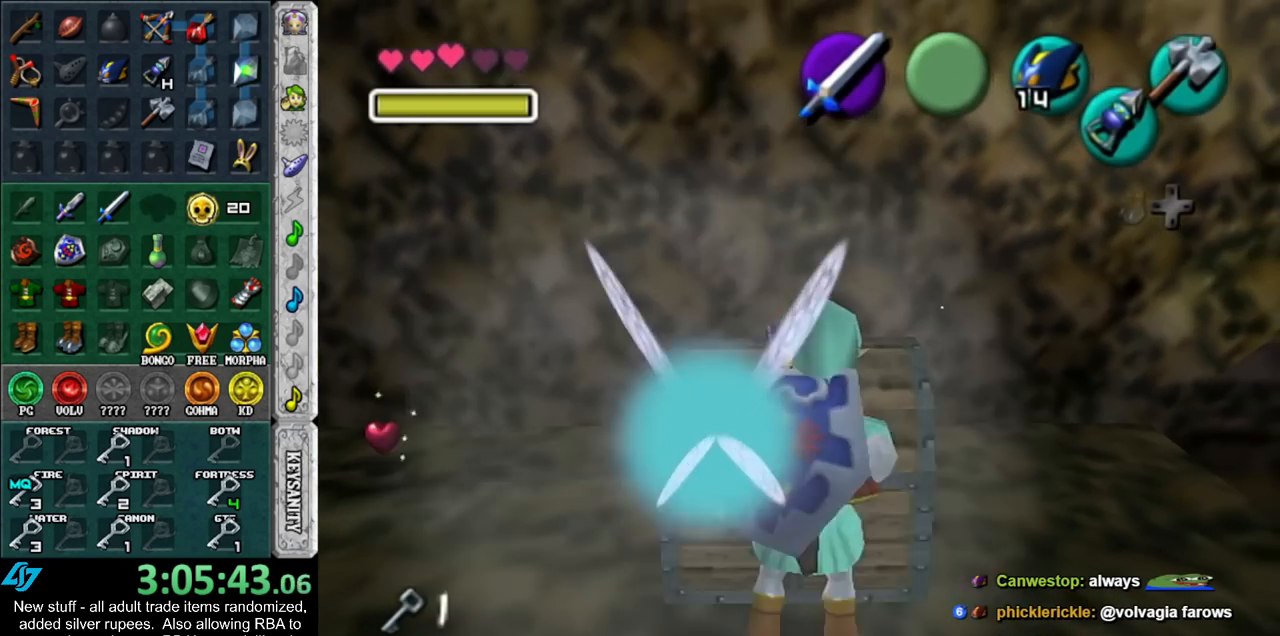
{"buttons": [], "left_stick": "center", "right_stick": "center", "events": [[50, "A", "up"]]}
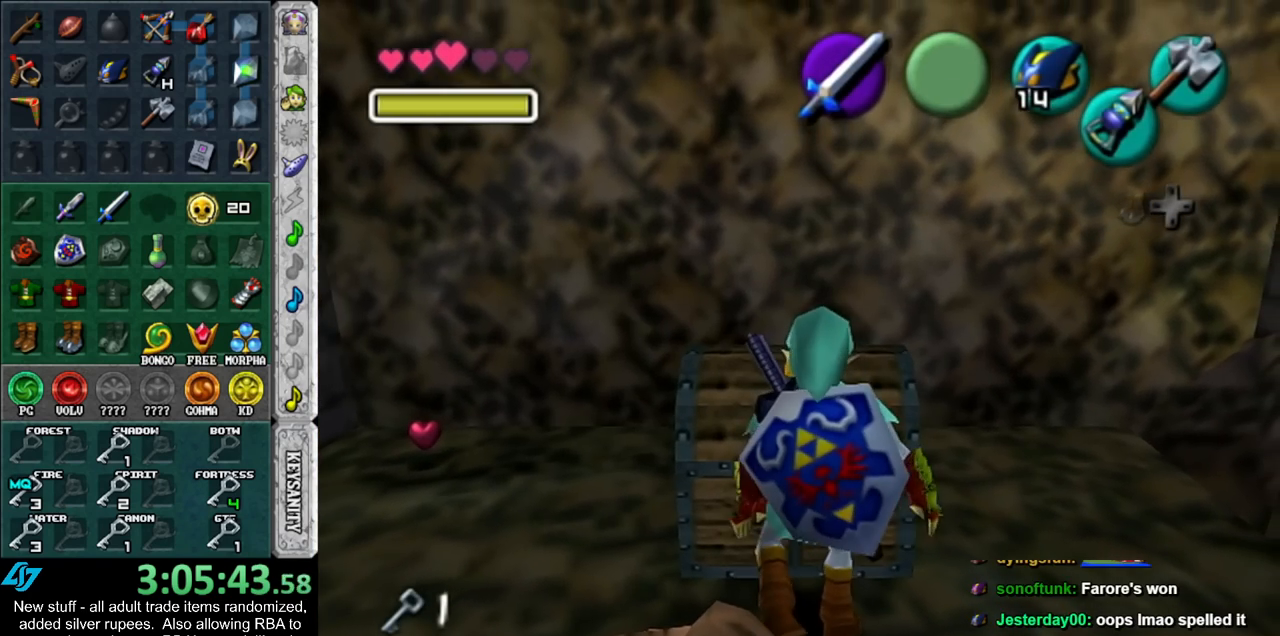
{"buttons": [], "left_stick": "center", "right_stick": "center", "events": []}
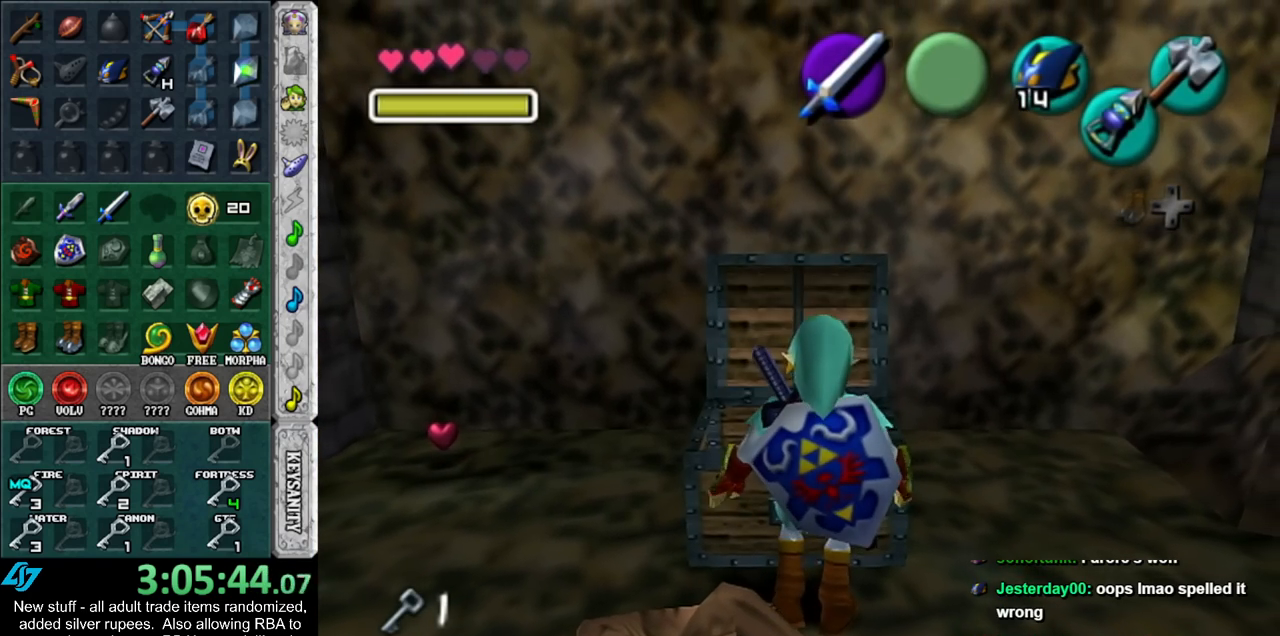
{"buttons": [], "left_stick": "center", "right_stick": "center", "events": []}
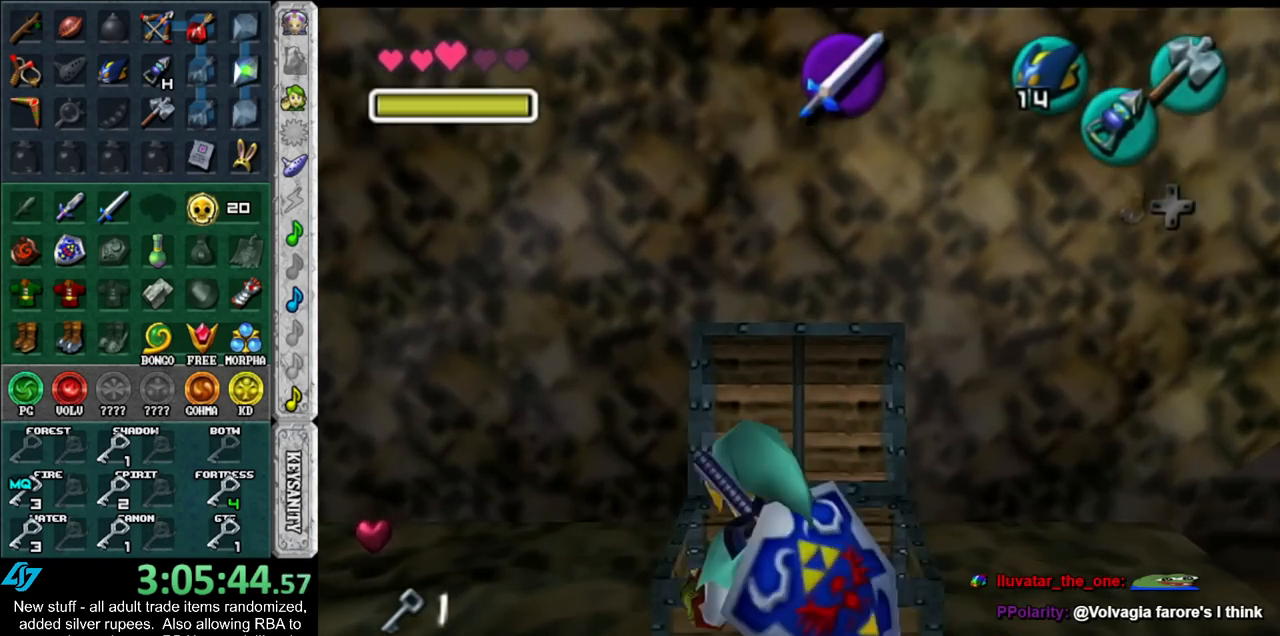
{"buttons": [], "left_stick": "center", "right_stick": "center", "events": []}
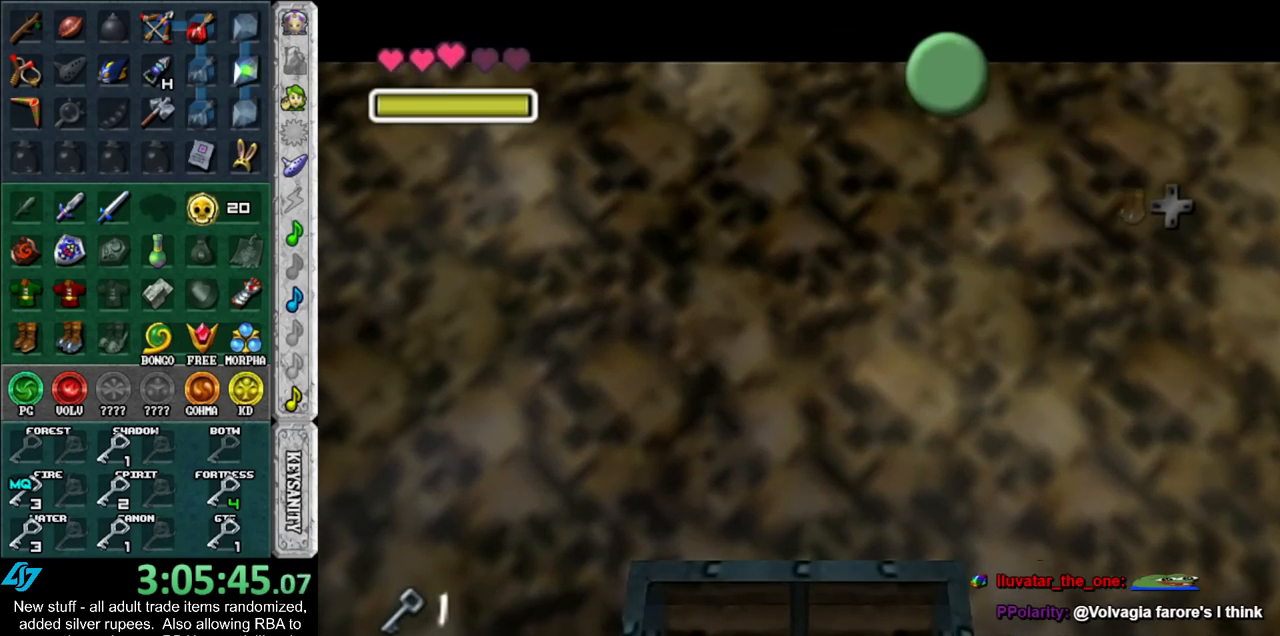
{"buttons": [], "left_stick": "down", "right_stick": "center", "events": [[167, "A", "down"], [167, "B", "down"], [267, "A", "up"], [267, "B", "up"], [333, "B", "down"], [367, "A", "down"], [367, "left_stick", "down"], [433, "A", "up"], [433, "B", "up"]]}
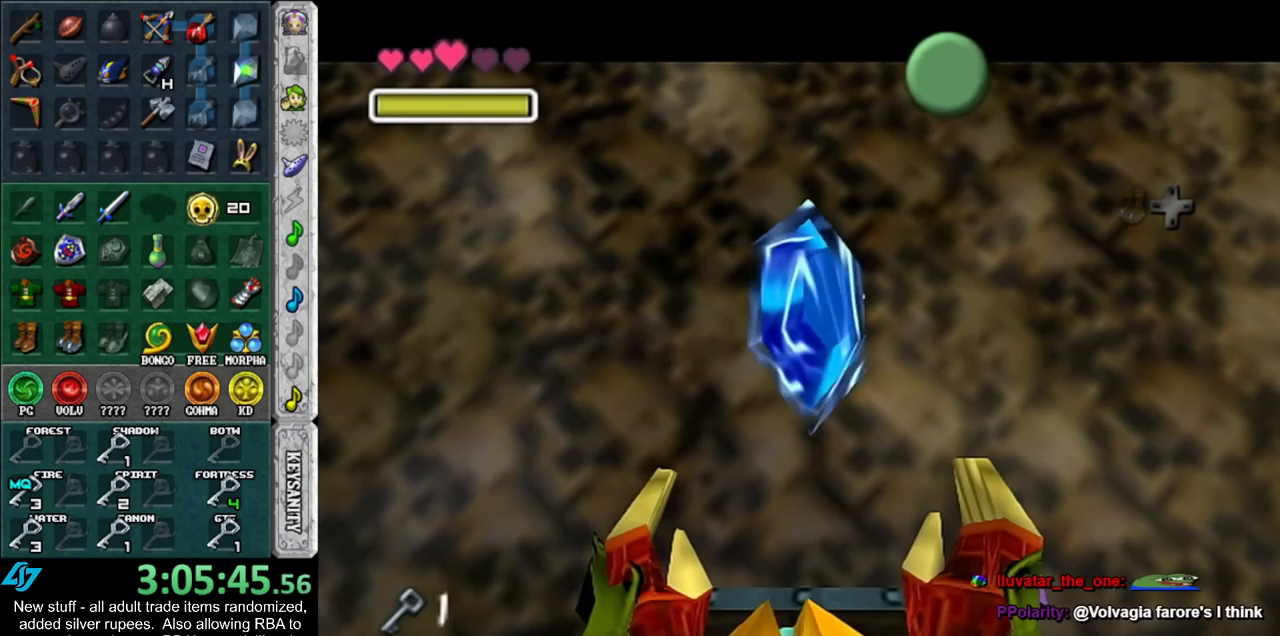
{"buttons": [], "left_stick": "down", "right_stick": "center", "events": [[17, "A", "down"], [17, "B", "down"], [117, "A", "up"], [117, "B", "up"], [167, "A", "down"], [167, "B", "down"], [233, "A", "up"], [233, "B", "up"], [333, "A", "down"], [333, "B", "down"], [383, "A", "up"], [417, "B", "up"]]}